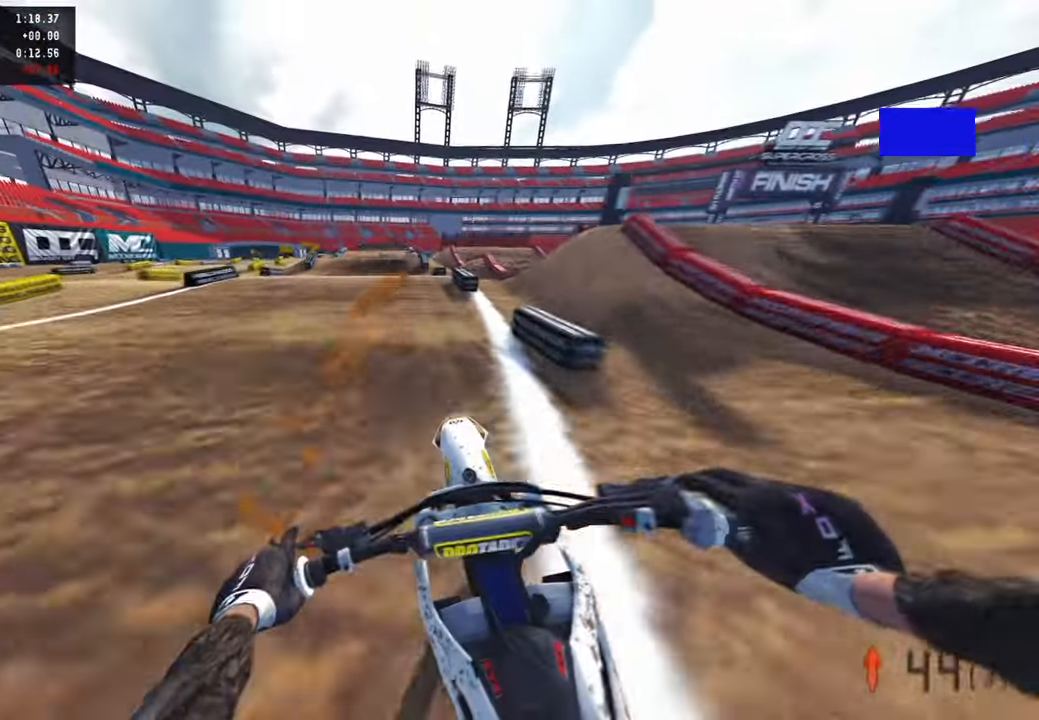
Gameplay with a controller (PlayStation layout); each line is a JSON object with the inputs held at the frame after it. "events" lists button and stick changes between this image and that frame as [ms after this image, input, new state], when the widget could be followed in between. Not read: TOUCHPAD.
{"buttons": ["R2"], "left_stick": "center", "right_stick": "down-left", "events": [[417, "right_stick", "center"], [467, "right_stick", "down-left"]]}
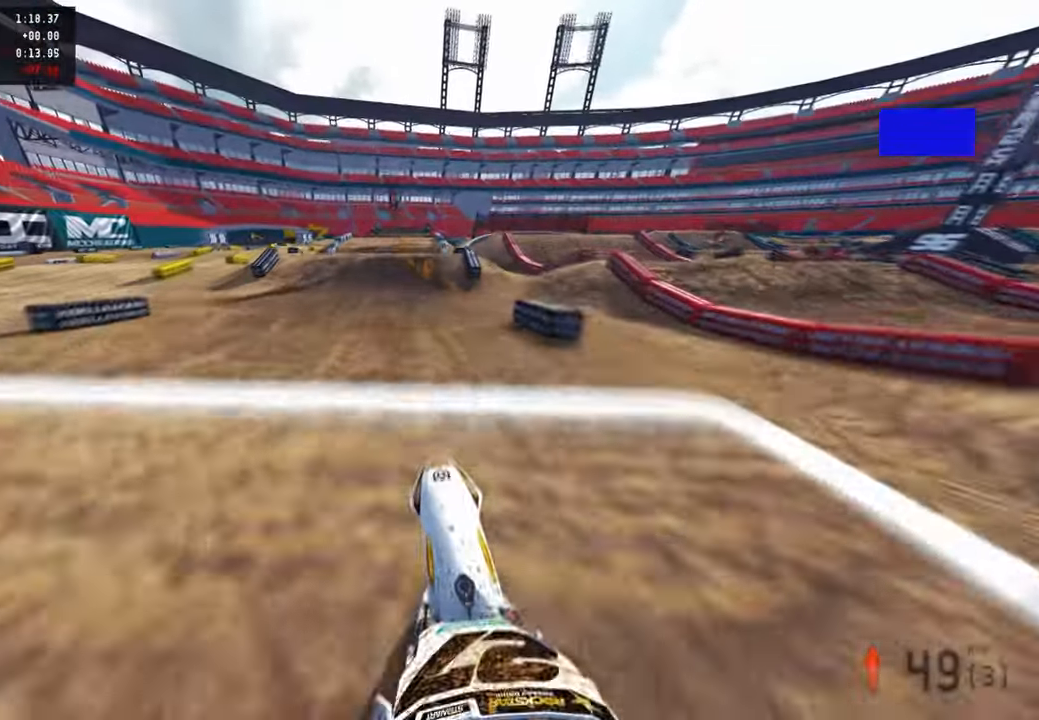
{"buttons": ["R2"], "left_stick": "center", "right_stick": "down", "events": [[17, "R3", "down"], [67, "right_stick", "down"], [117, "R3", "up"], [217, "R3", "down"], [333, "R3", "up"]]}
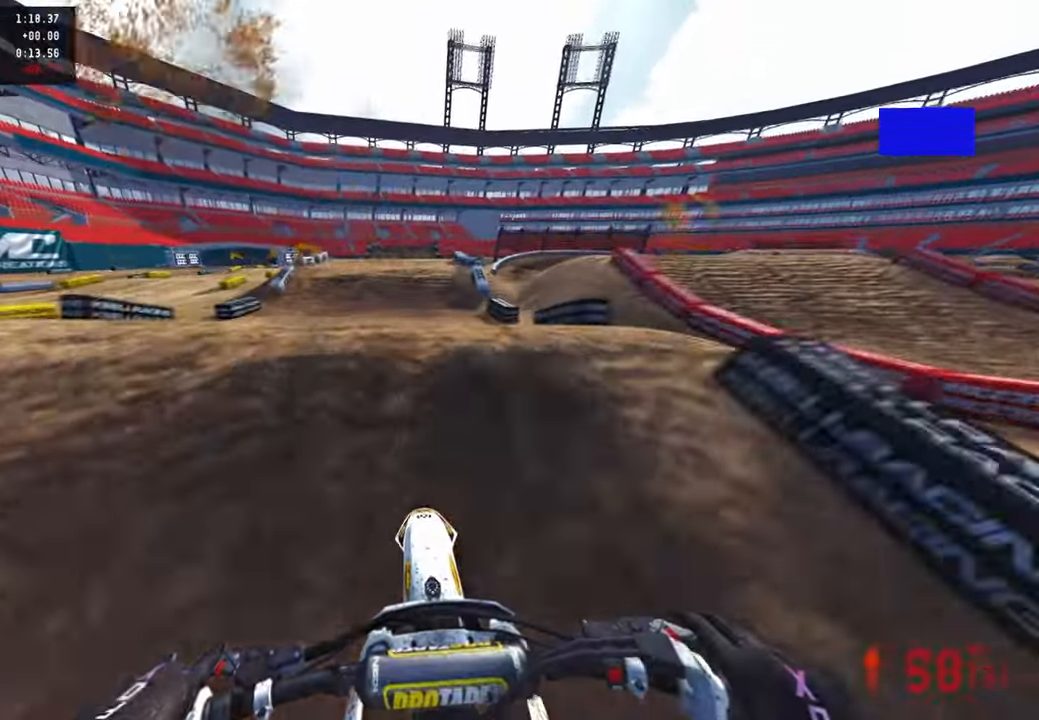
{"buttons": ["R2"], "left_stick": "center", "right_stick": "up", "events": [[117, "right_stick", "center"], [217, "right_stick", "up"], [283, "left_stick", "up-left"], [450, "left_stick", "center"]]}
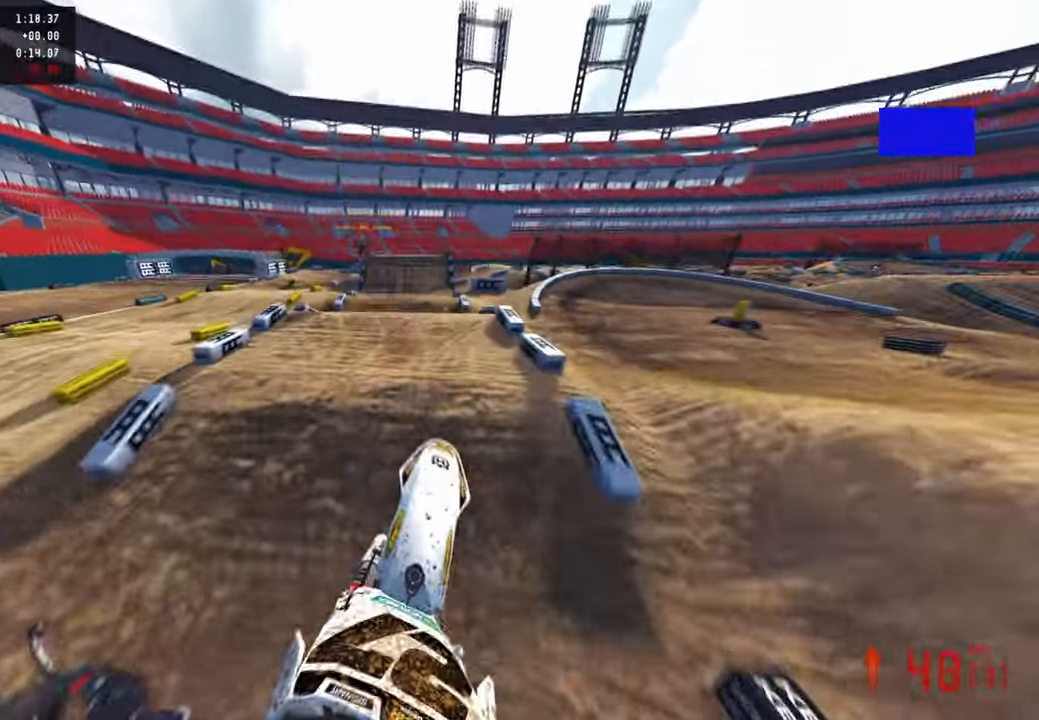
{"buttons": ["R2"], "left_stick": "center", "right_stick": "up", "events": []}
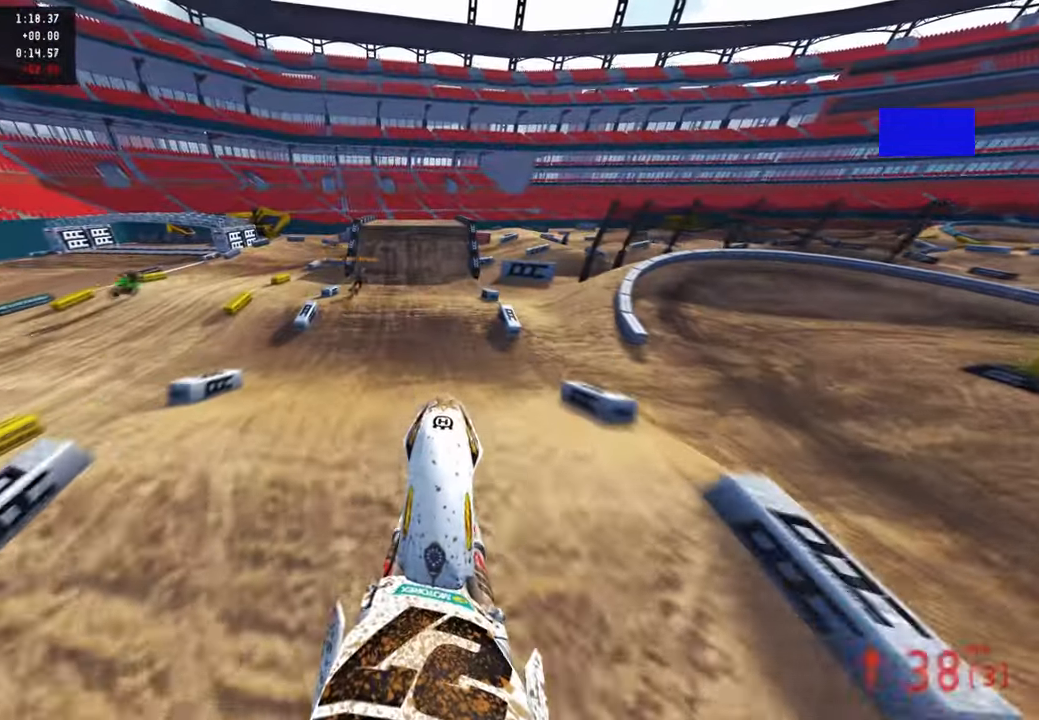
{"buttons": ["L1"], "left_stick": "up", "right_stick": "center", "events": [[67, "left_stick", "up-right"], [267, "left_stick", "up"], [417, "right_stick", "center"], [450, "R2", "up"], [467, "L1", "down"]]}
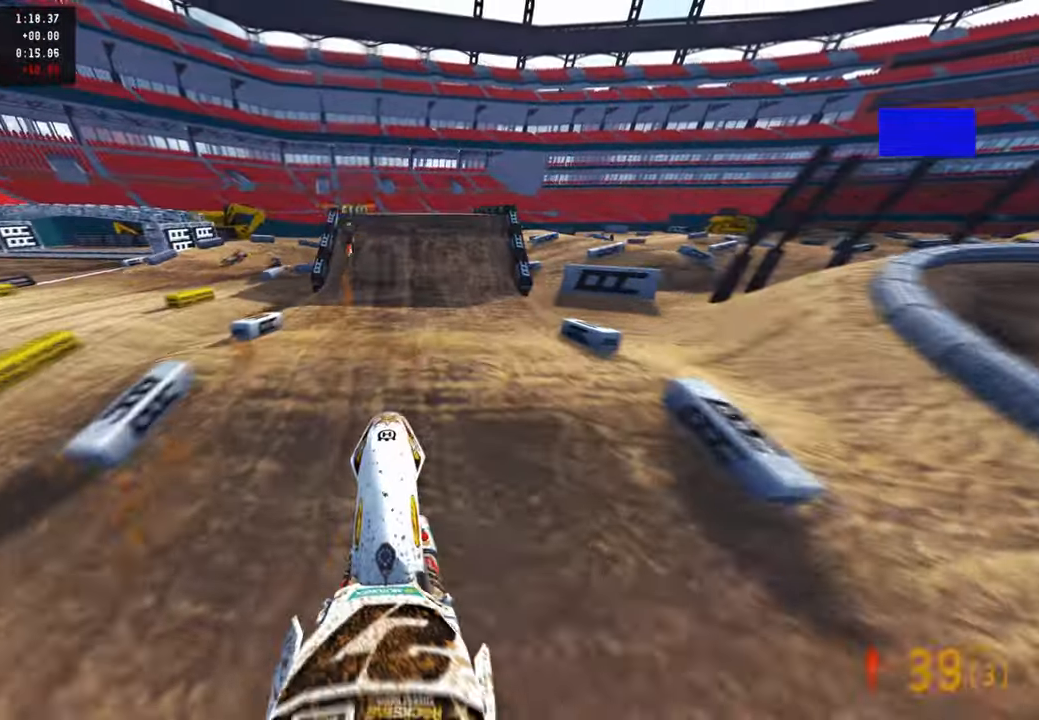
{"buttons": ["R2"], "left_stick": "center", "right_stick": "up", "events": [[50, "right_stick", "down"], [100, "L1", "up"], [100, "right_stick", "down-left"], [300, "R2", "down"], [367, "right_stick", "center"], [417, "left_stick", "center"], [500, "right_stick", "up"]]}
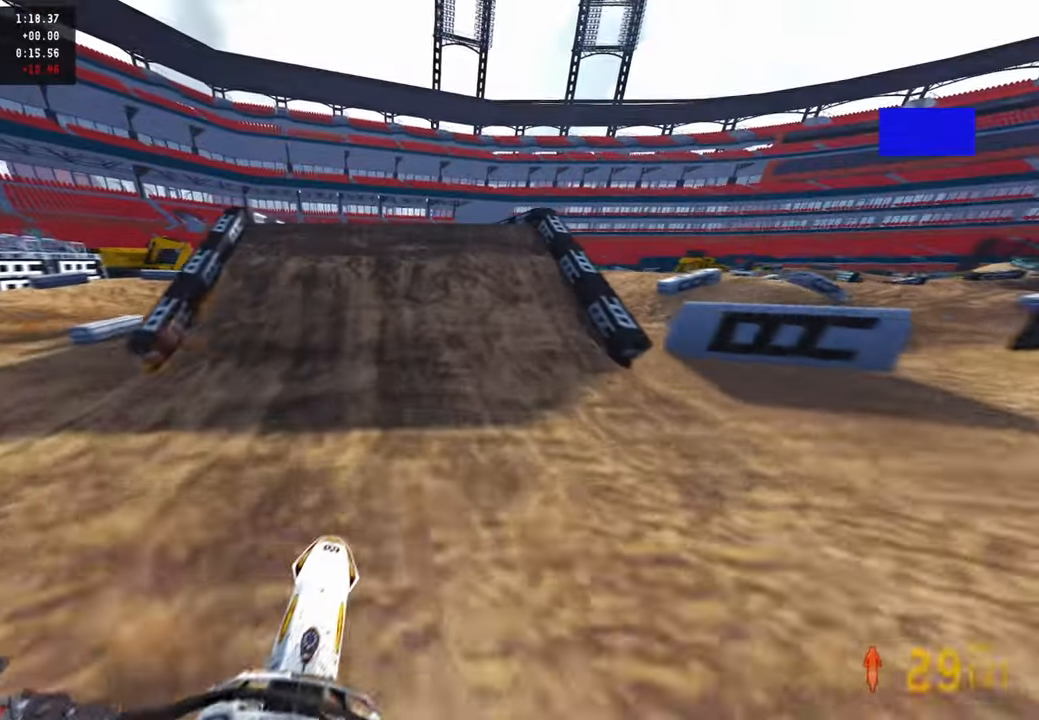
{"buttons": [], "left_stick": "up", "right_stick": "up", "events": [[33, "left_stick", "up-left"], [217, "right_stick", "center"], [283, "R2", "up"], [417, "right_stick", "up"], [450, "left_stick", "up"]]}
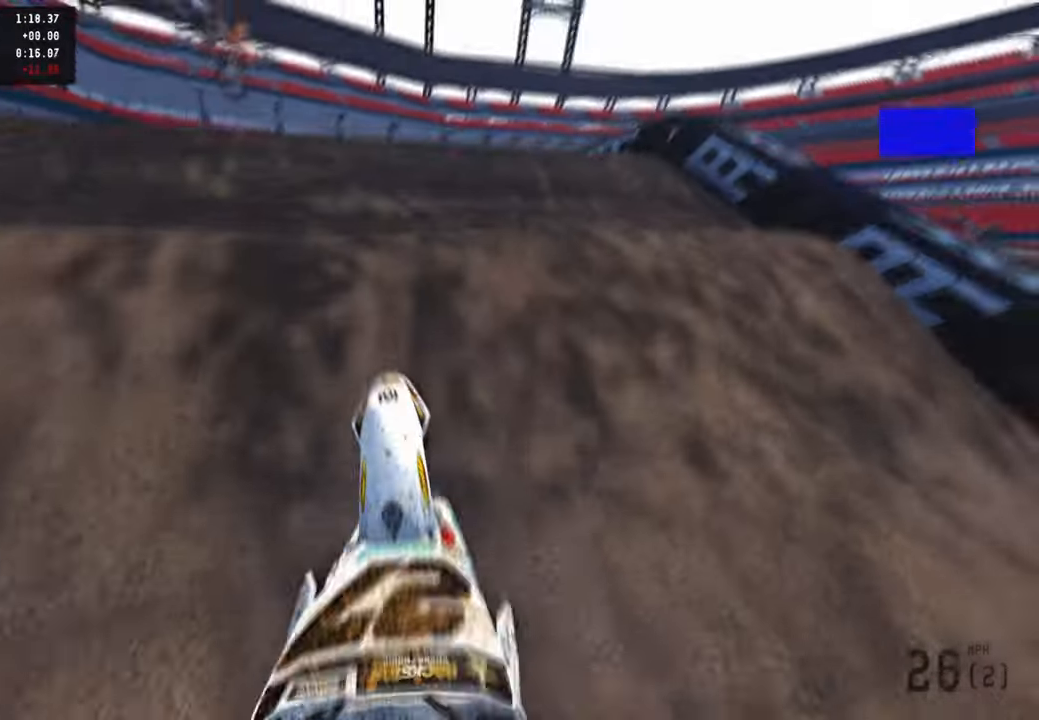
{"buttons": [], "left_stick": "up-left", "right_stick": "up", "events": [[183, "left_stick", "up-left"], [250, "L2", "down"], [450, "L2", "up"]]}
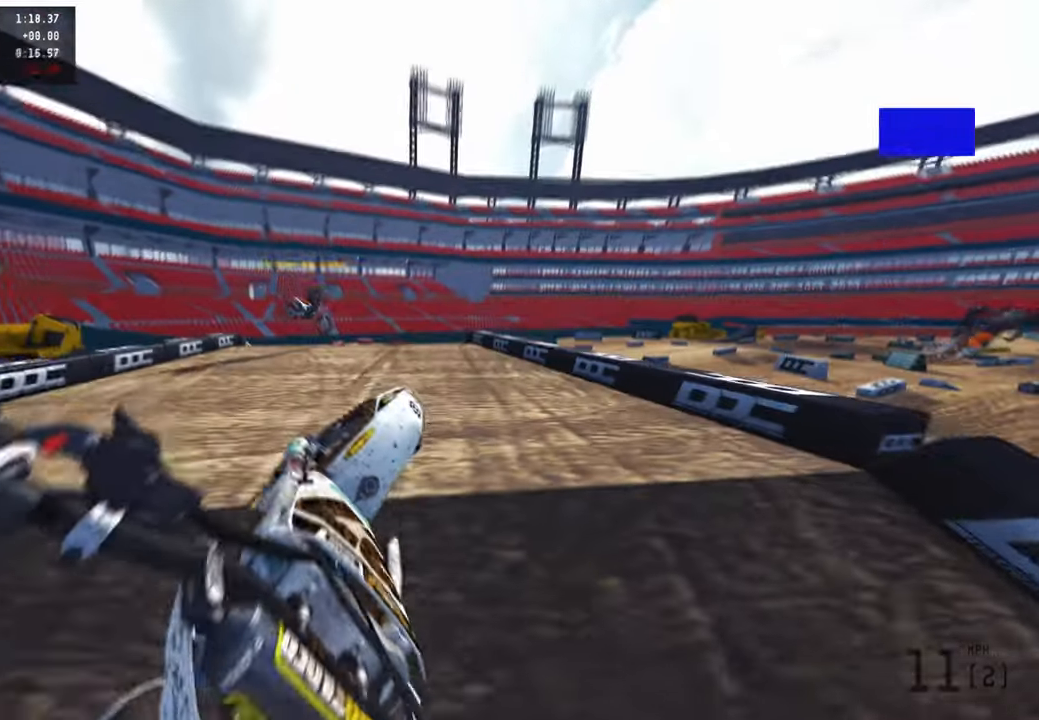
{"buttons": [], "left_stick": "up-left", "right_stick": "center", "events": [[50, "right_stick", "center"]]}
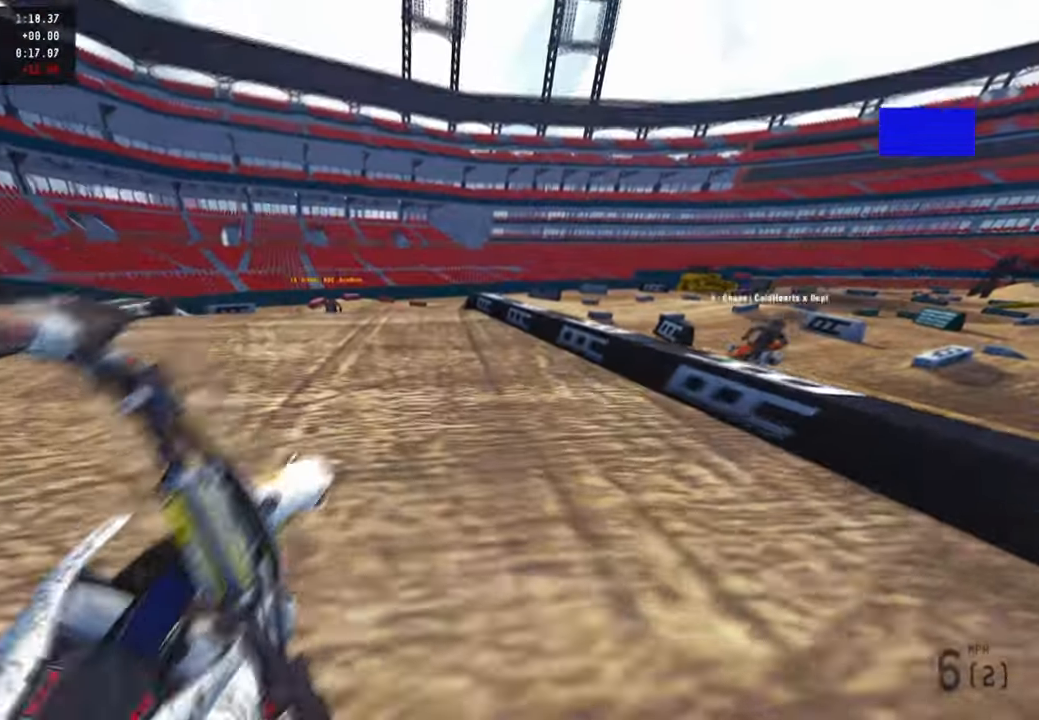
{"buttons": ["R2"], "left_stick": "up-left", "right_stick": "right", "events": [[433, "right_stick", "right"], [483, "R2", "down"]]}
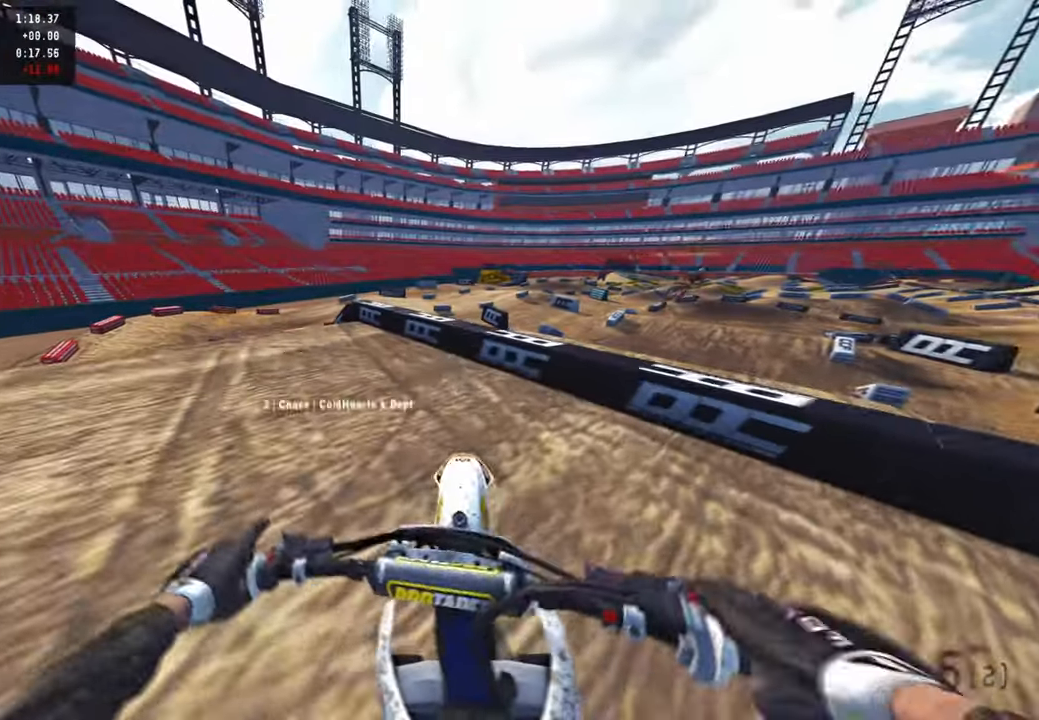
{"buttons": ["R2"], "left_stick": "up", "right_stick": "up-right", "events": [[67, "right_stick", "up-right"], [500, "left_stick", "up"]]}
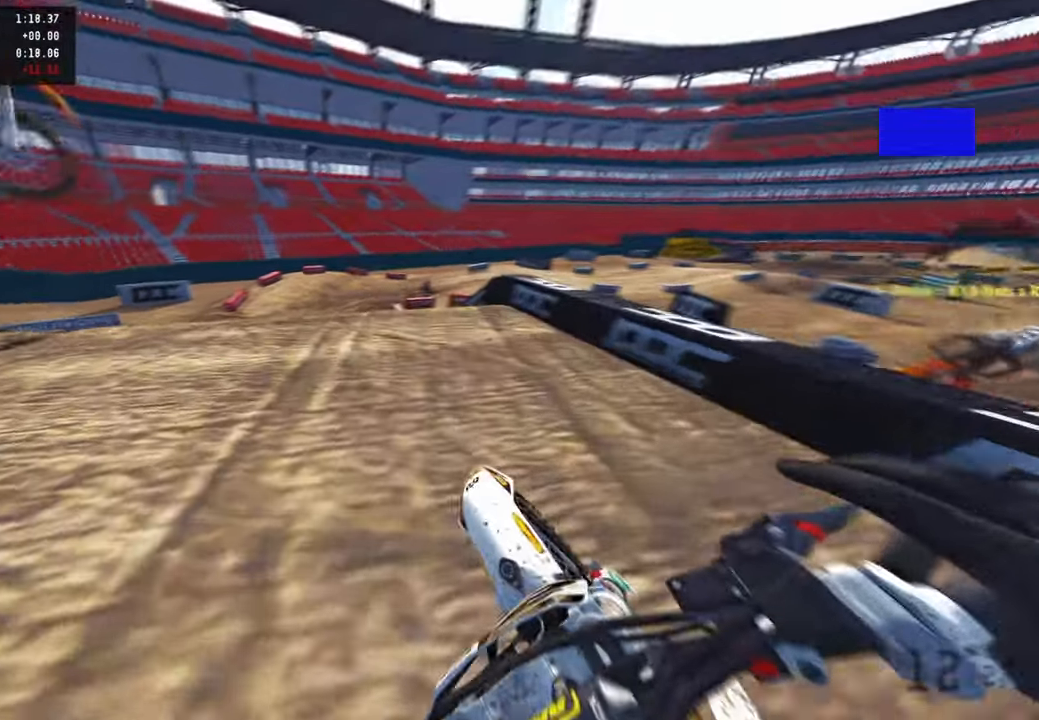
{"buttons": [], "left_stick": "up", "right_stick": "up-left", "events": [[167, "left_stick", "center"], [250, "right_stick", "up"], [350, "left_stick", "right"], [433, "R2", "up"], [433, "right_stick", "up-left"], [450, "left_stick", "up"]]}
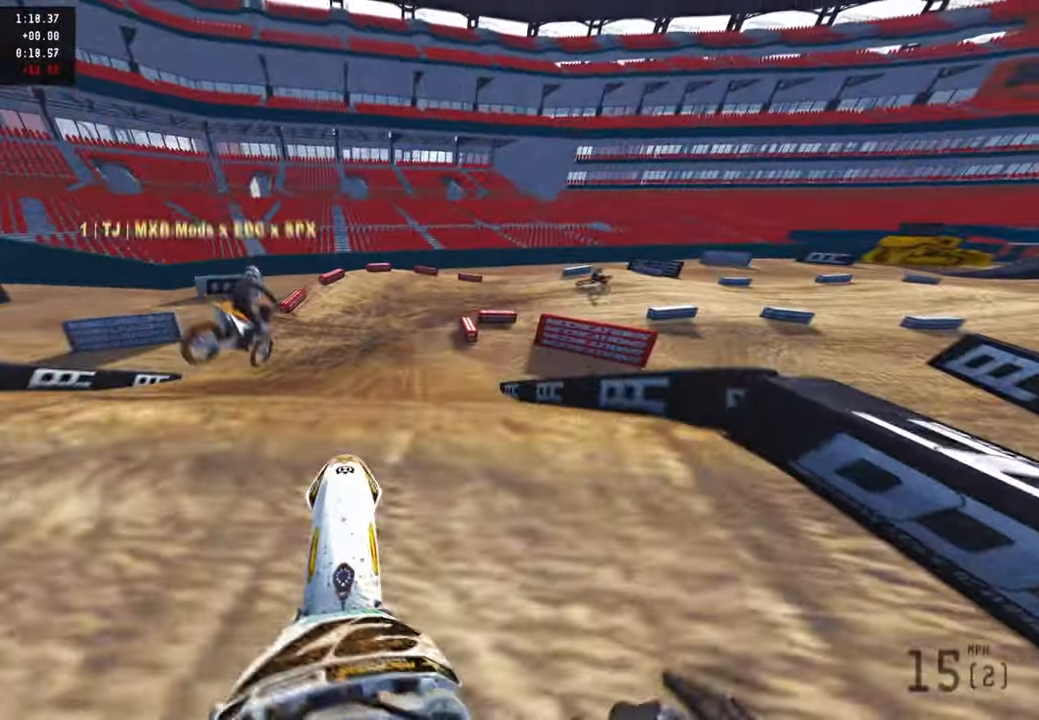
{"buttons": ["R2"], "left_stick": "up", "right_stick": "center", "events": [[50, "L1", "down"], [50, "R2", "down"], [117, "L1", "up"], [133, "R2", "up"], [200, "R2", "down"], [333, "right_stick", "center"], [400, "R2", "up"], [467, "R2", "down"]]}
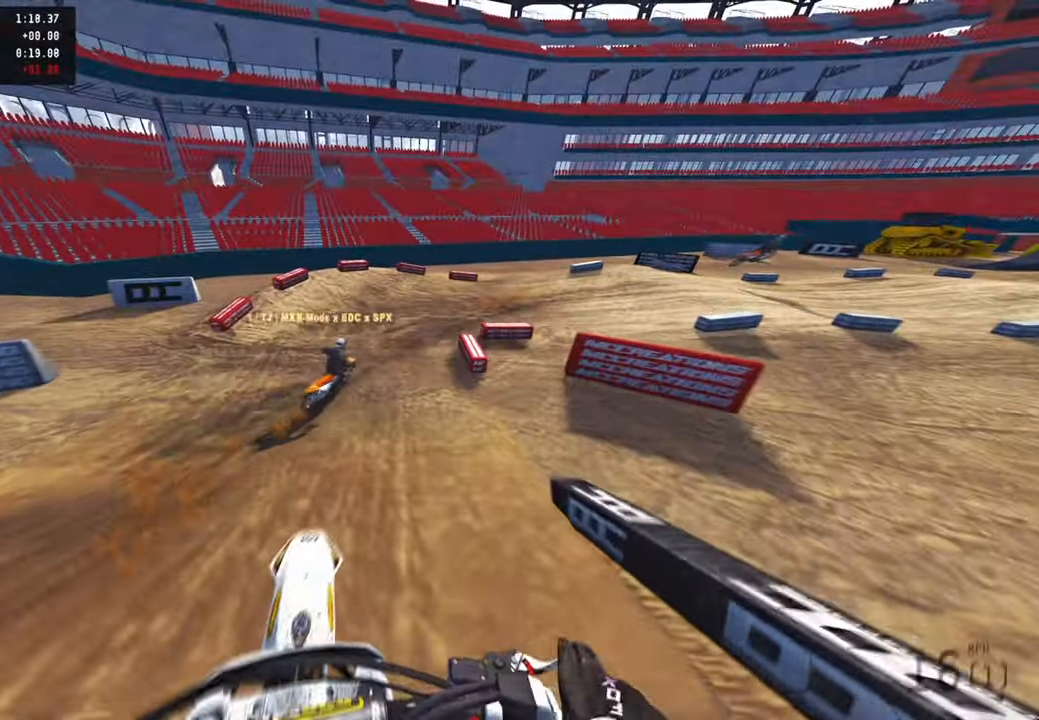
{"buttons": ["R2", "R3"], "left_stick": "up", "right_stick": "up", "events": [[17, "right_stick", "up"], [433, "R3", "down"]]}
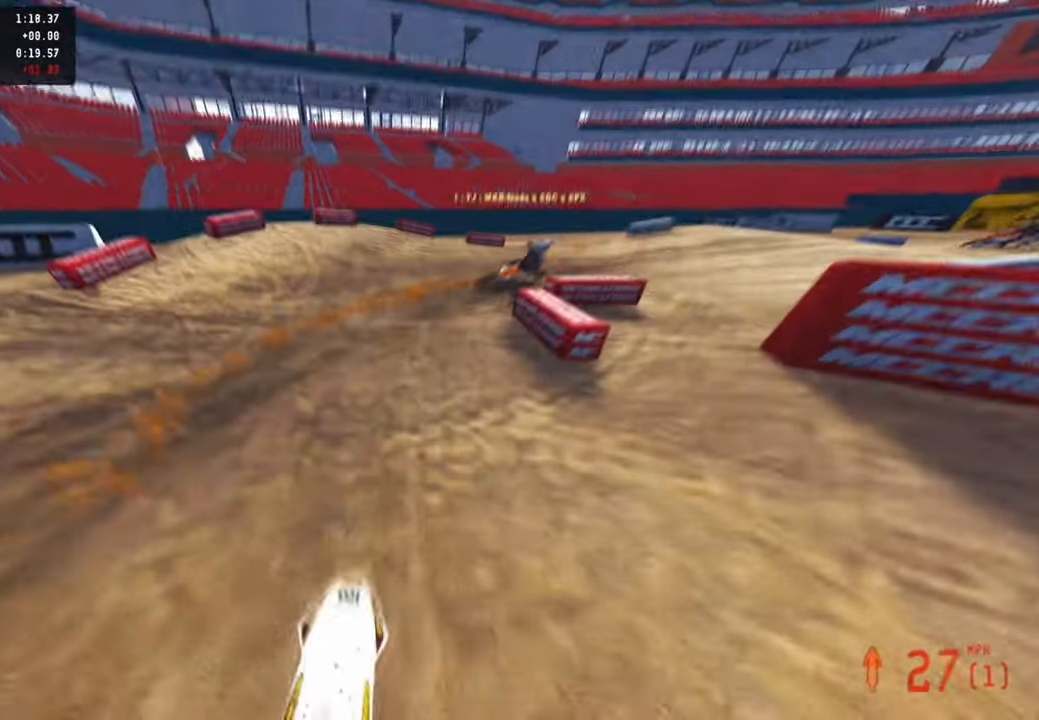
{"buttons": [], "left_stick": "up-right", "right_stick": "up-left", "events": [[50, "R3", "up"], [150, "R1", "down"], [150, "left_stick", "up-right"], [200, "right_stick", "up-left"], [250, "R1", "up"], [250, "R2", "up"]]}
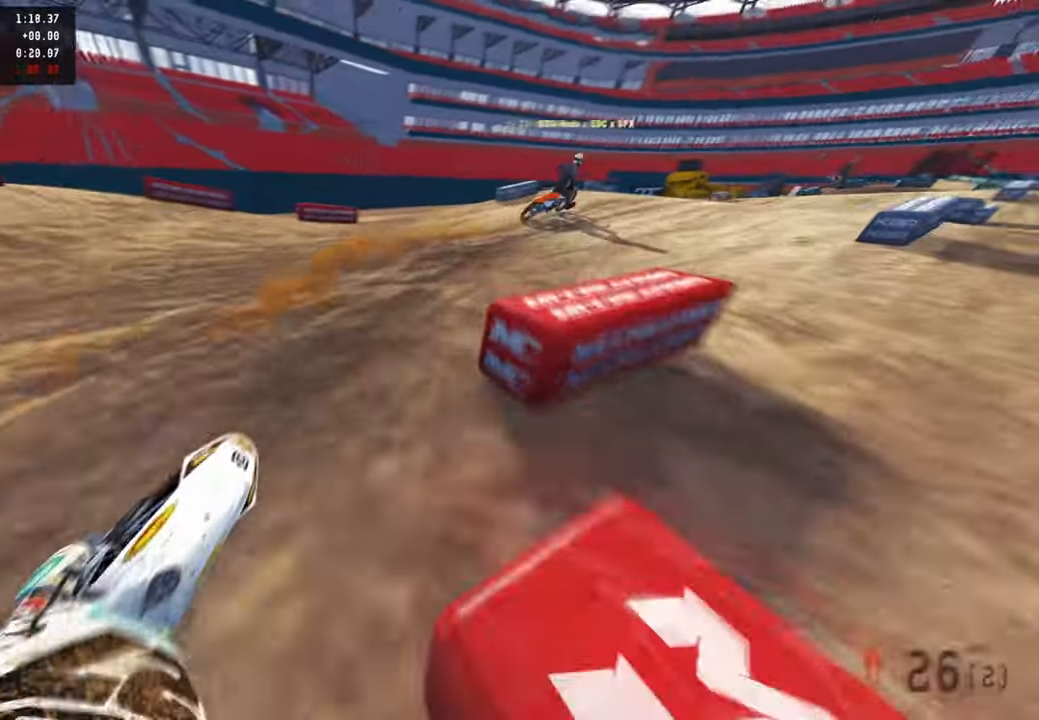
{"buttons": ["R2"], "left_stick": "up-right", "right_stick": "up-left", "events": [[17, "R3", "down"], [33, "R2", "down"], [83, "R2", "up"], [100, "R3", "up"], [167, "R2", "down"]]}
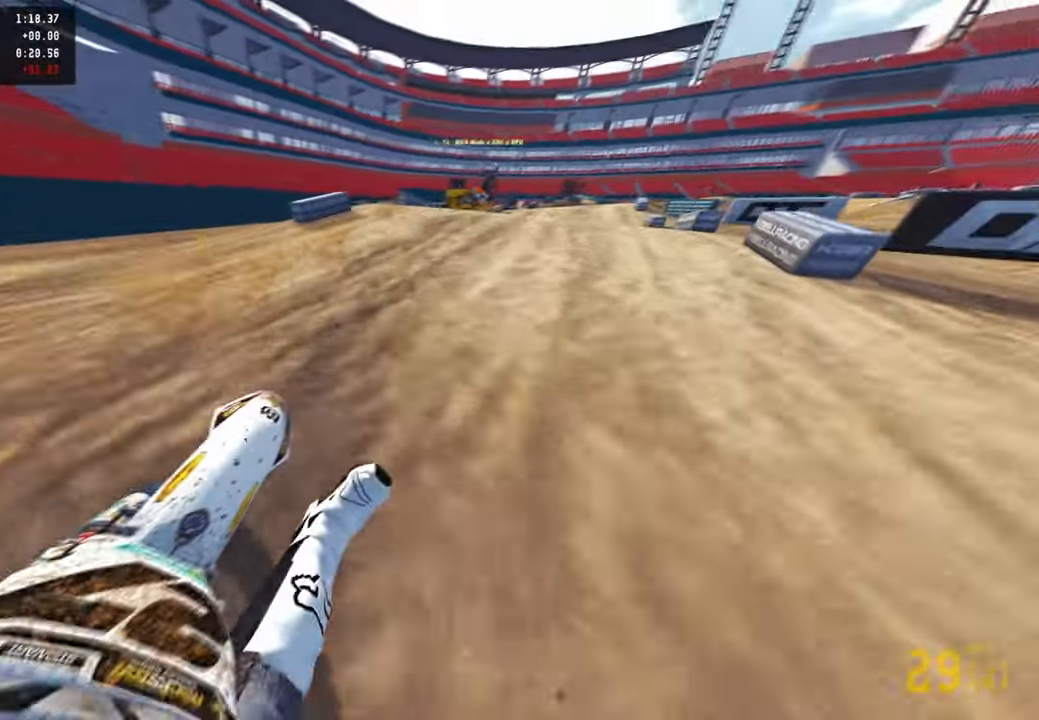
{"buttons": ["R2"], "left_stick": "up-right", "right_stick": "left", "events": [[67, "R3", "down"], [67, "right_stick", "up"], [217, "R3", "up"], [217, "right_stick", "up-left"], [500, "right_stick", "left"]]}
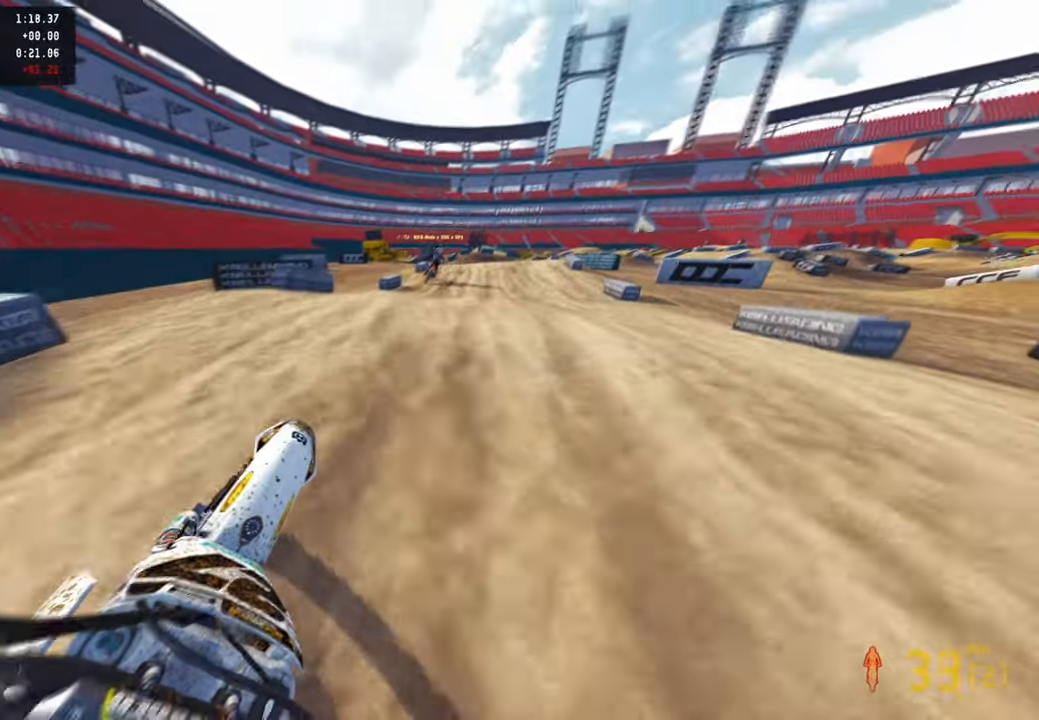
{"buttons": [], "left_stick": "up-left", "right_stick": "center", "events": [[217, "right_stick", "center"], [233, "left_stick", "up"], [483, "R2", "up"], [500, "left_stick", "up-left"]]}
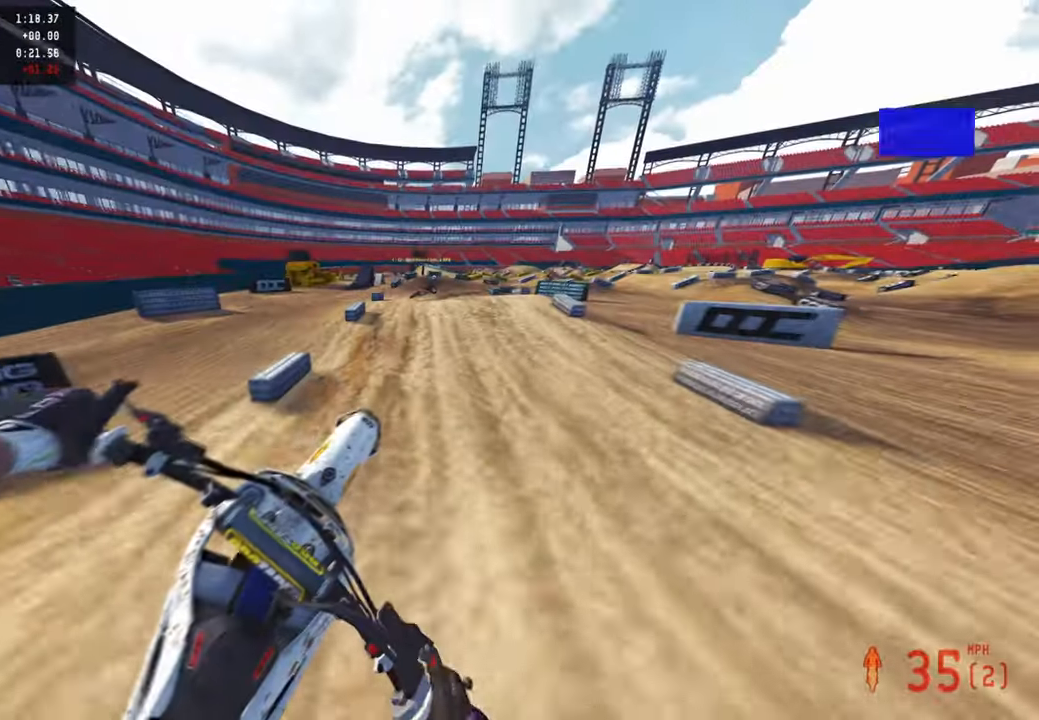
{"buttons": ["R2"], "left_stick": "up-right", "right_stick": "left", "events": [[100, "right_stick", "up"], [317, "left_stick", "up-right"], [383, "right_stick", "left"], [433, "R2", "down"]]}
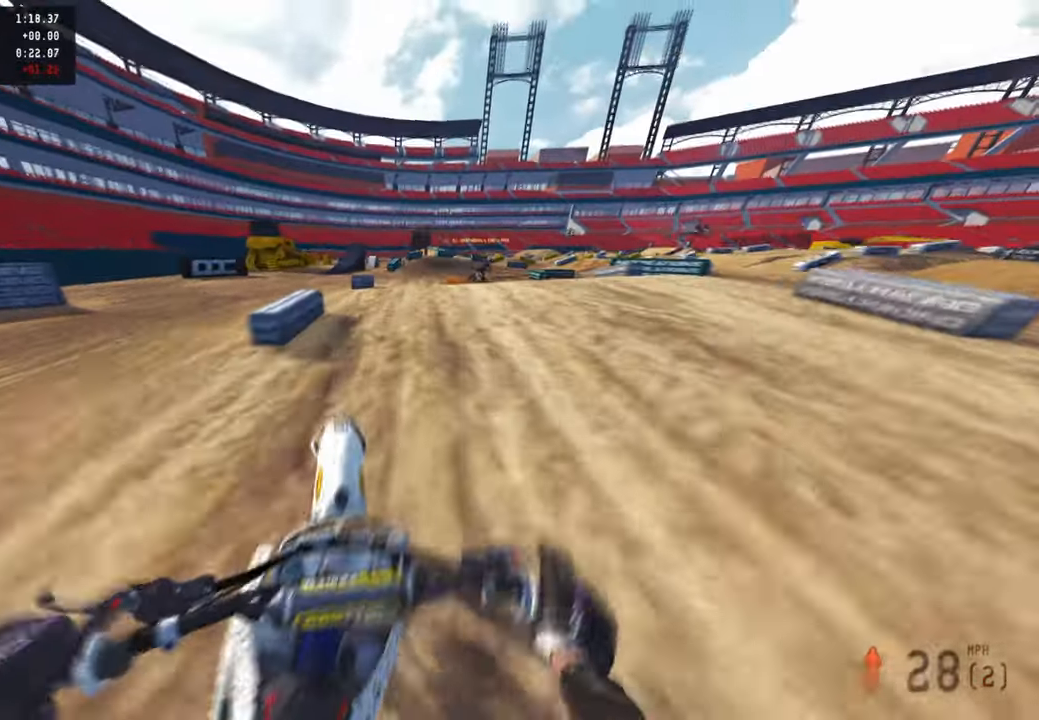
{"buttons": [], "left_stick": "up-right", "right_stick": "center", "events": [[83, "right_stick", "center"], [350, "R2", "up"]]}
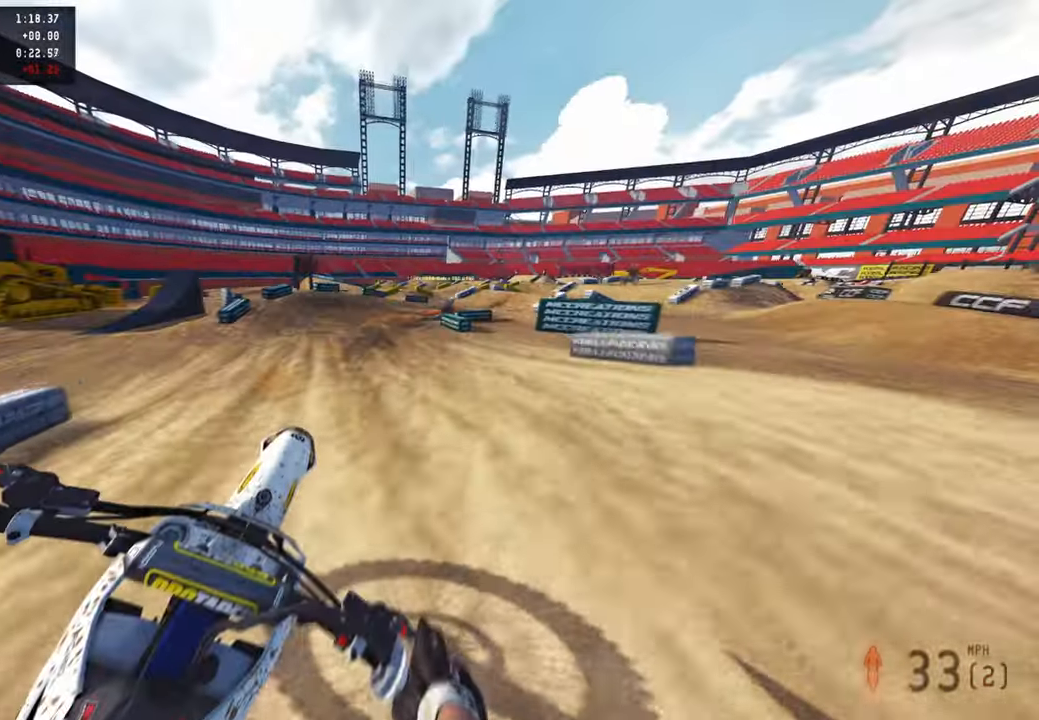
{"buttons": [], "left_stick": "up-right", "right_stick": "center", "events": [[67, "right_stick", "left"], [467, "right_stick", "center"]]}
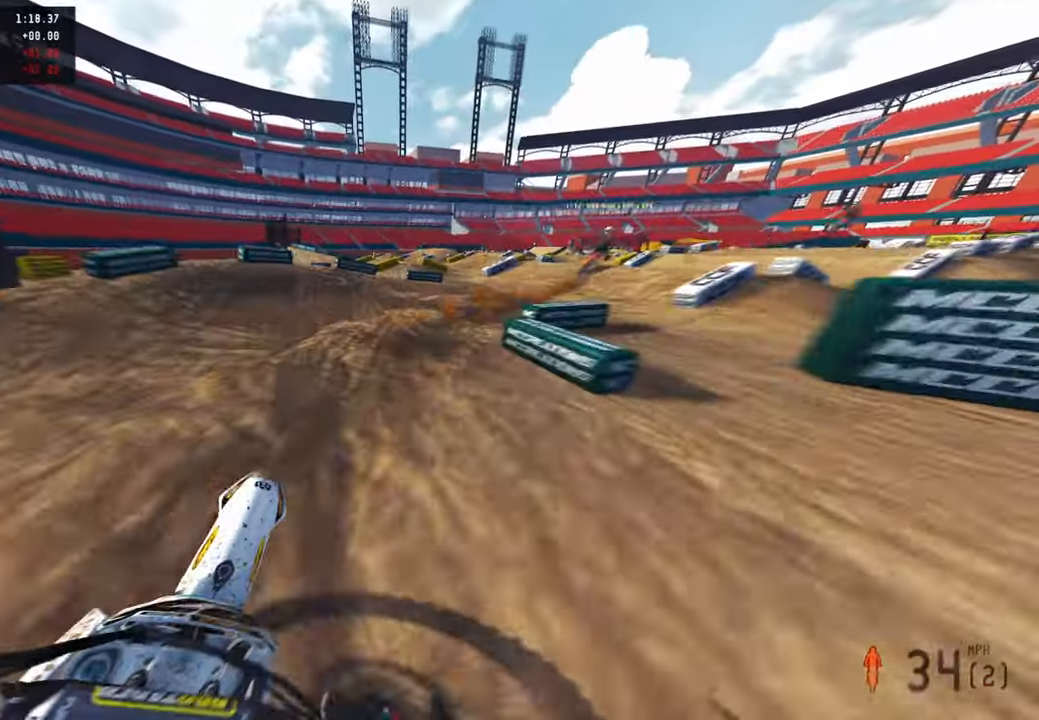
{"buttons": ["R2"], "left_stick": "up-right", "right_stick": "center", "events": [[450, "R2", "down"]]}
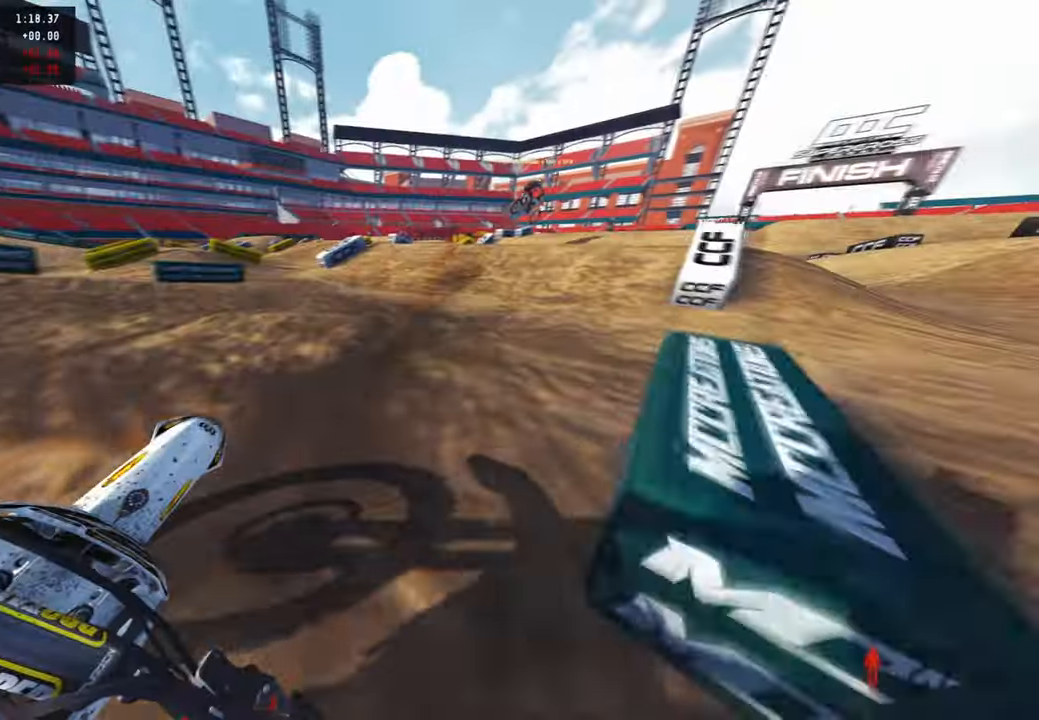
{"buttons": ["R2", "R3"], "left_stick": "up", "right_stick": "up", "events": [[17, "right_stick", "up-left"], [267, "left_stick", "up"], [367, "right_stick", "up"], [467, "R3", "down"]]}
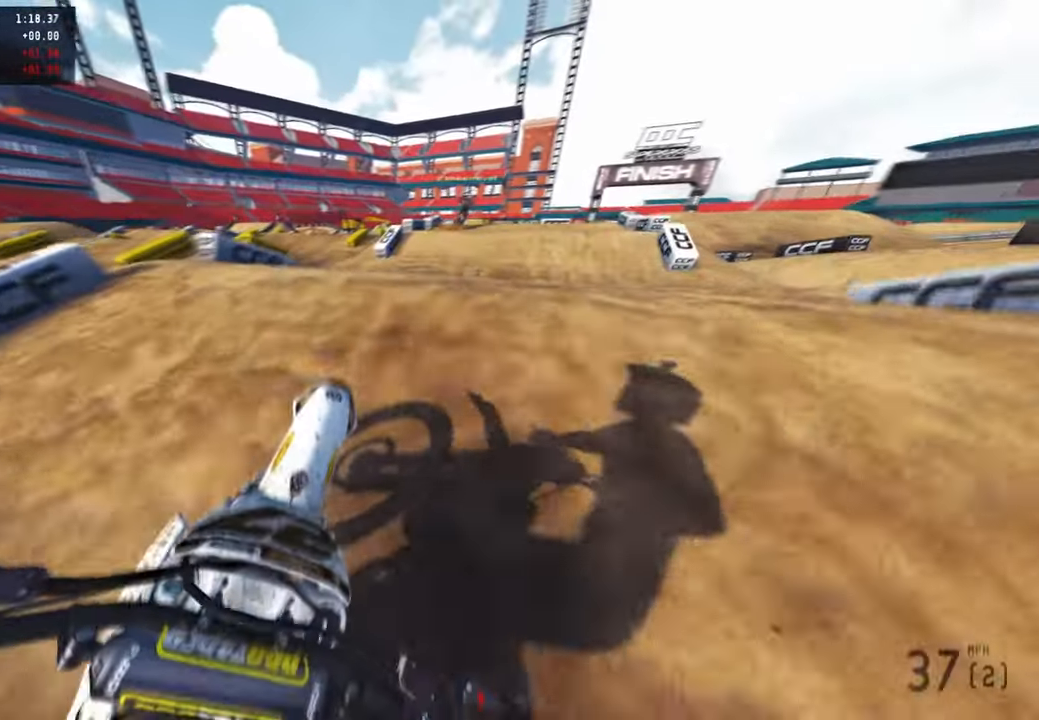
{"buttons": ["R2"], "left_stick": "up-left", "right_stick": "up-right", "events": [[67, "R3", "up"], [67, "right_stick", "center"], [133, "R3", "down"], [233, "R3", "up"], [267, "left_stick", "up-left"], [283, "R2", "up"], [350, "right_stick", "up"], [400, "R2", "down"], [400, "right_stick", "up-right"]]}
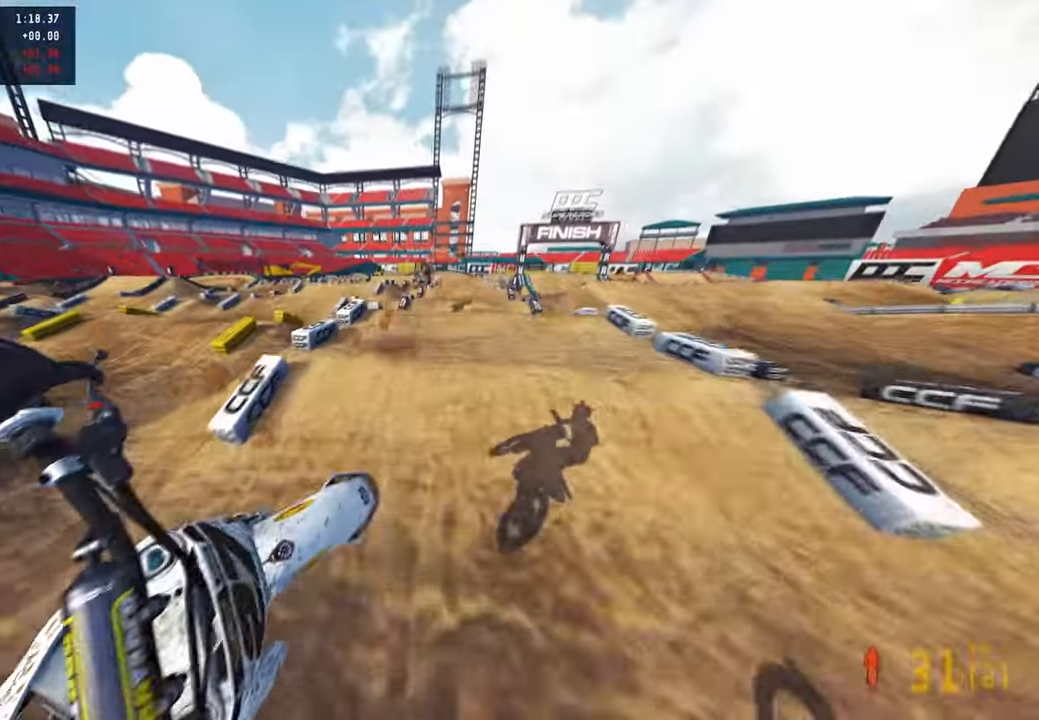
{"buttons": ["R2"], "left_stick": "center", "right_stick": "down-left", "events": [[233, "left_stick", "center"], [350, "right_stick", "center"], [450, "right_stick", "down-left"]]}
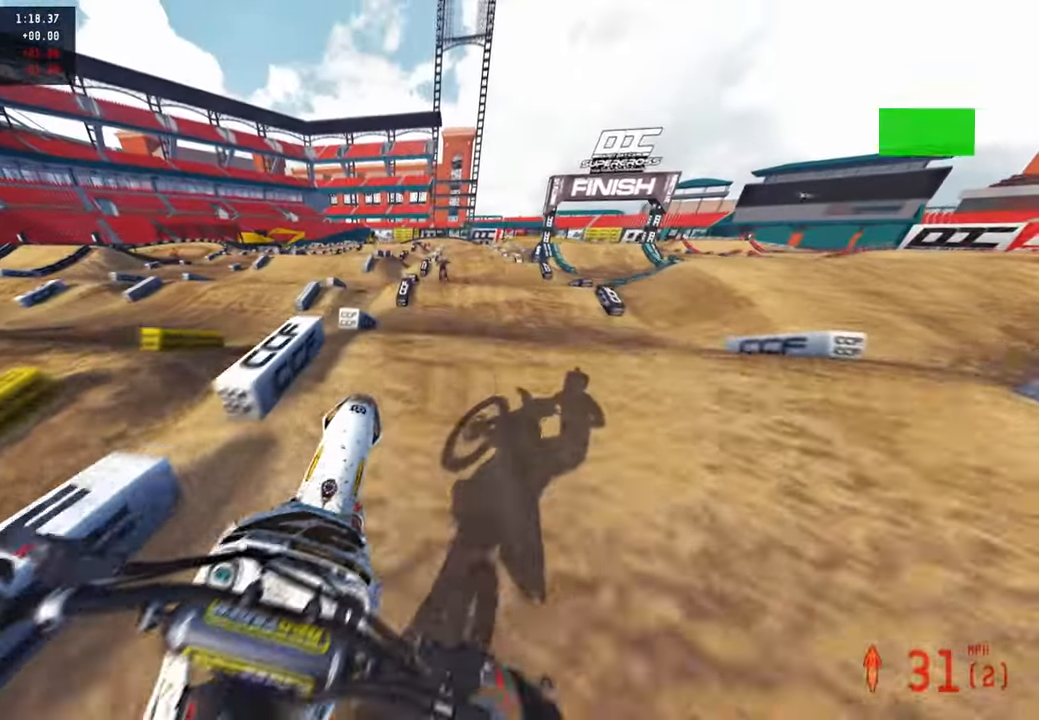
{"buttons": ["R2"], "left_stick": "up-left", "right_stick": "up", "events": [[183, "right_stick", "up"], [367, "R3", "down"], [467, "R3", "up"], [483, "left_stick", "up-left"]]}
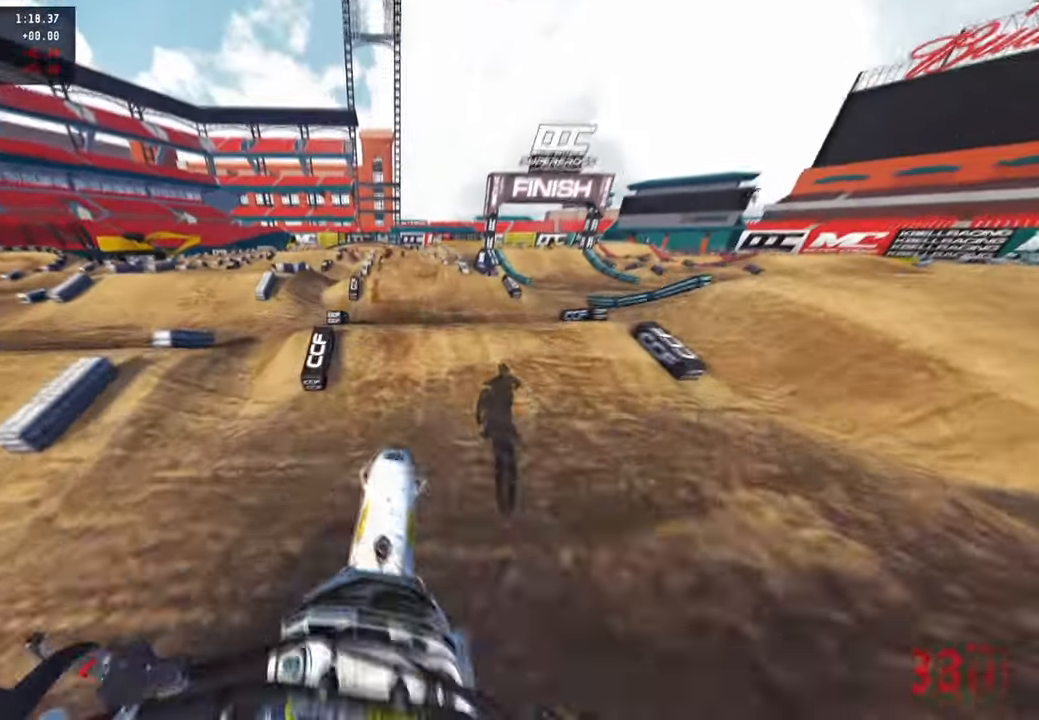
{"buttons": ["R2"], "left_stick": "center", "right_stick": "center", "events": [[250, "right_stick", "down-left"], [350, "R3", "down"], [400, "R3", "up"], [400, "left_stick", "center"], [417, "right_stick", "center"]]}
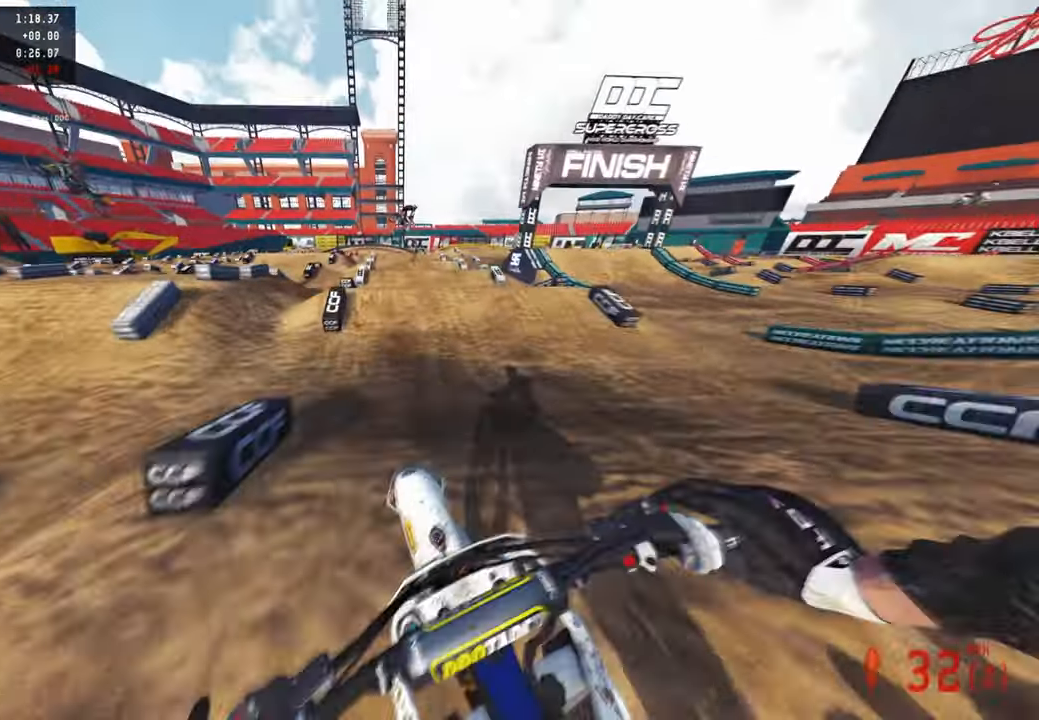
{"buttons": ["TRIANGLE", "R2"], "left_stick": "center", "right_stick": "center", "events": [[17, "TRIANGLE", "down"]]}
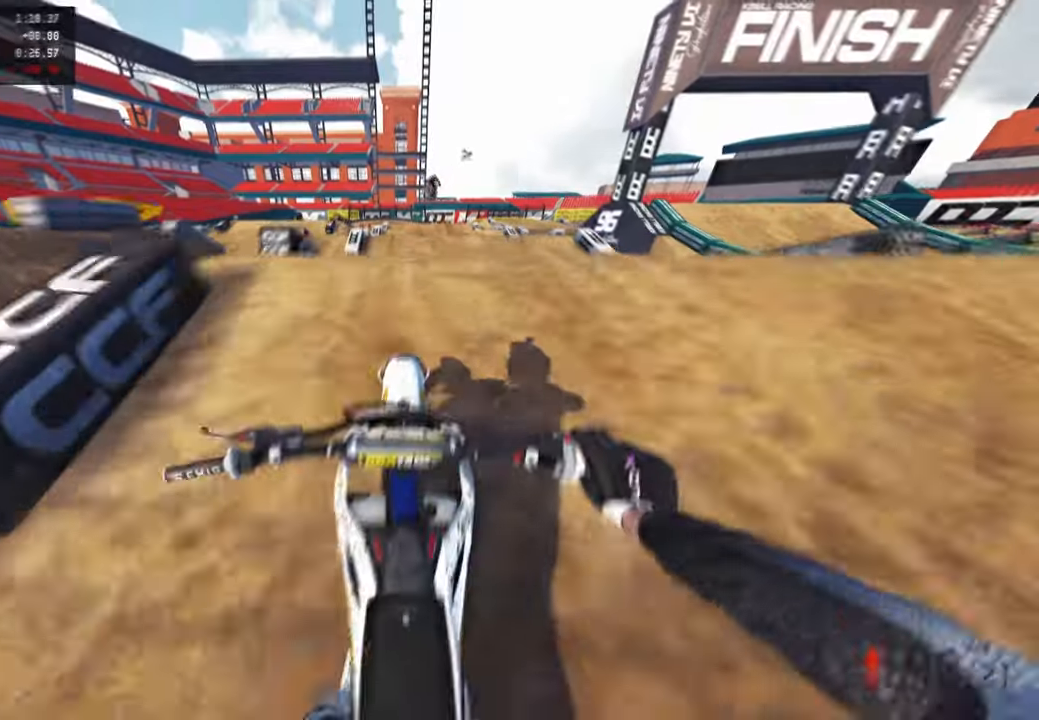
{"buttons": ["TRIANGLE"], "left_stick": "right", "right_stick": "center", "events": [[217, "R2", "up"], [267, "left_stick", "right"]]}
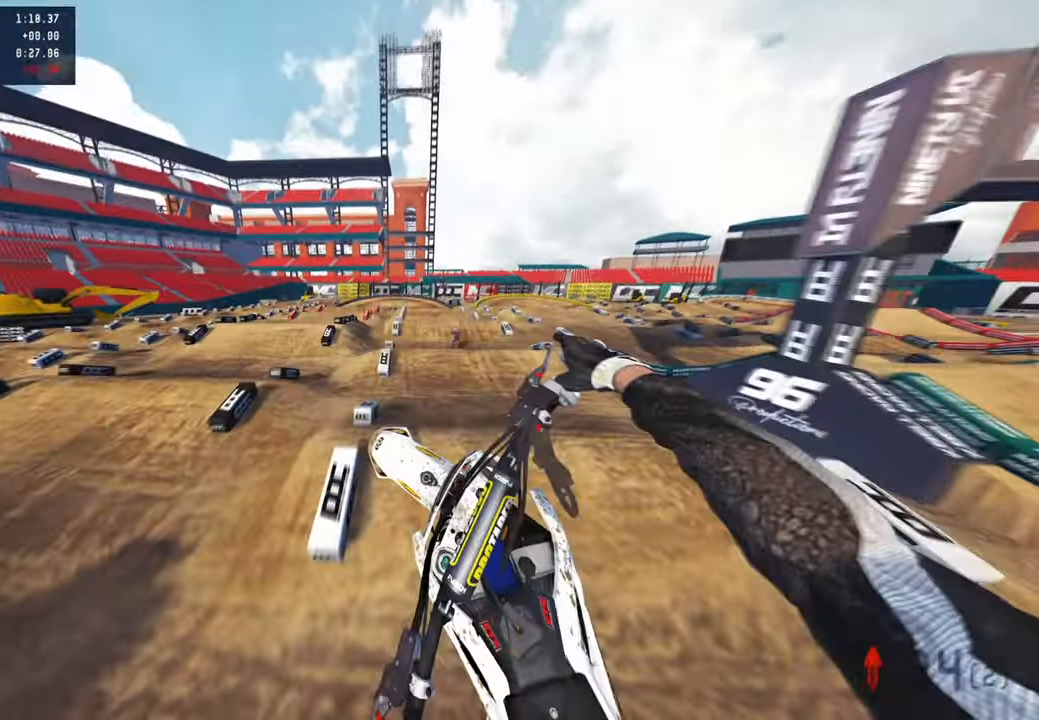
{"buttons": ["R2"], "left_stick": "right", "right_stick": "center", "events": [[334, "TRIANGLE", "up"], [500, "R2", "down"]]}